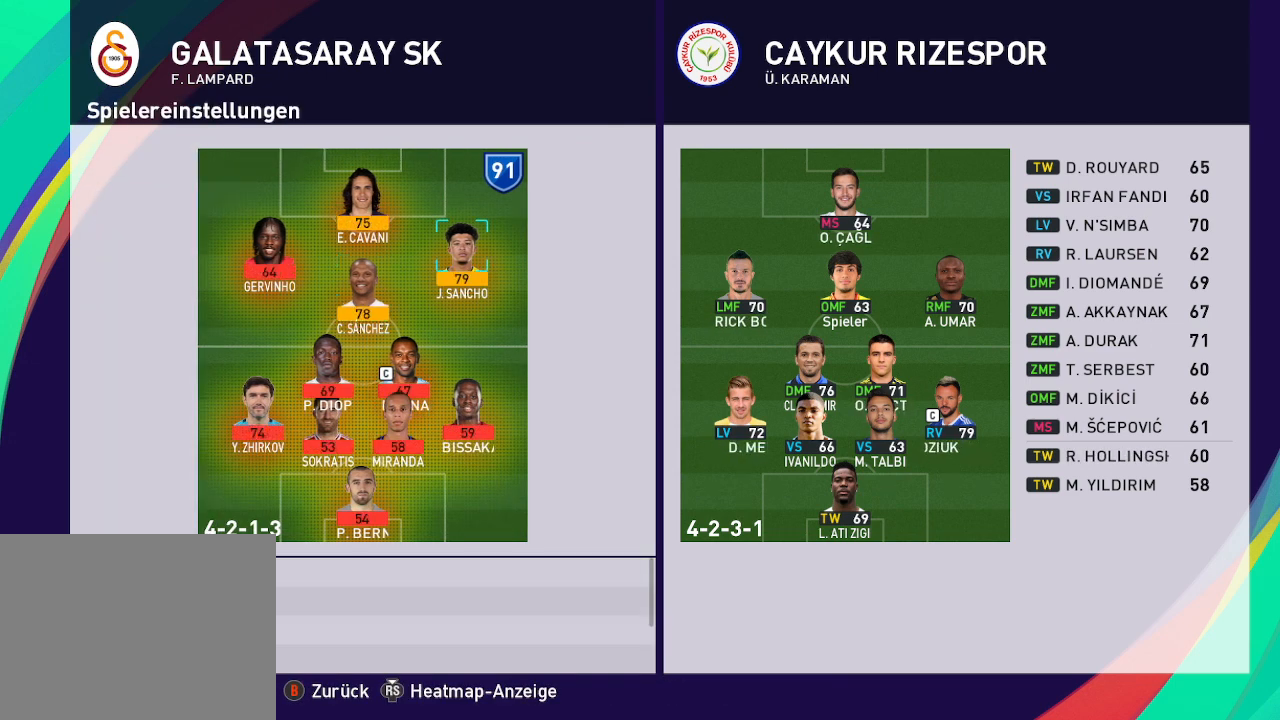
Gameplay with a controller (Xbox layout); each line is a JSON object with the inputs held at the frame after it. "events" lists button and stick changes between this image and that frame as [ms after this image, input, new state], when the widget could be followed in between.
{"buttons": [], "left_stick": "center", "right_stick": "center", "events": [[233, "DPAD_DOWN", "down"], [400, "DPAD_DOWN", "up"]]}
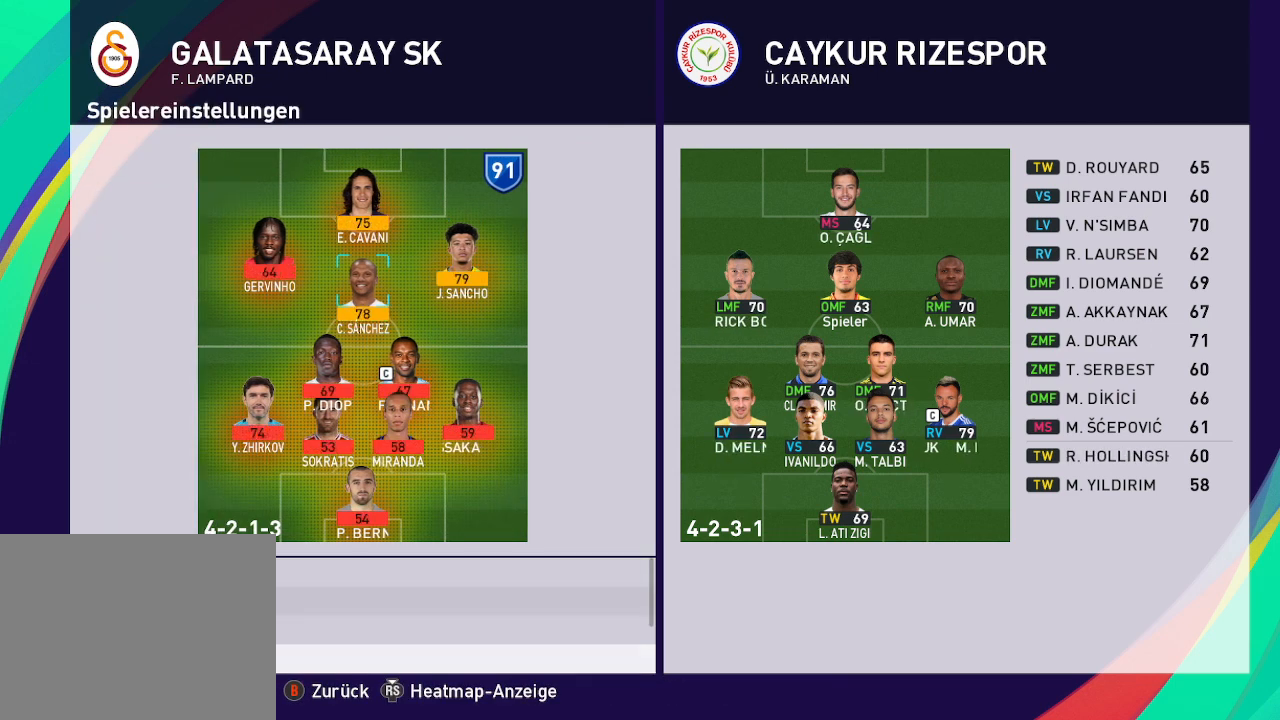
{"buttons": [], "left_stick": "center", "right_stick": "center", "events": []}
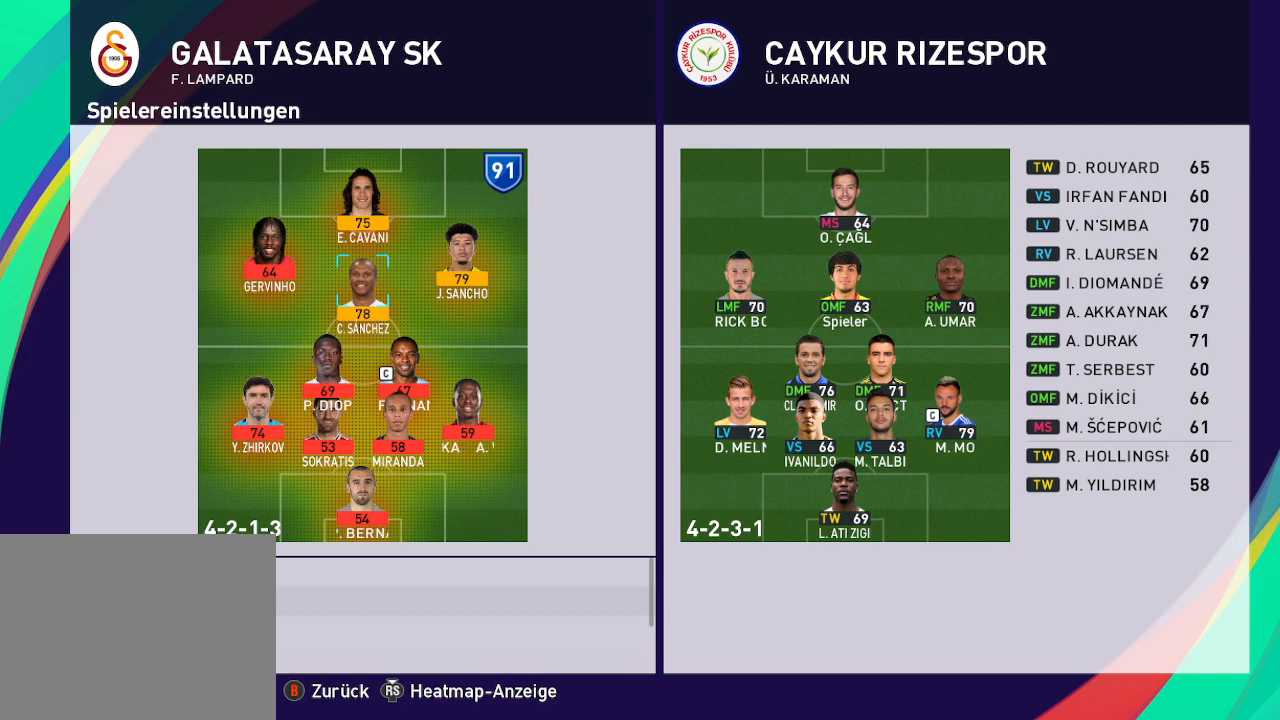
{"buttons": [], "left_stick": "center", "right_stick": "center", "events": [[67, "DPAD_DOWN", "down"], [200, "DPAD_DOWN", "up"]]}
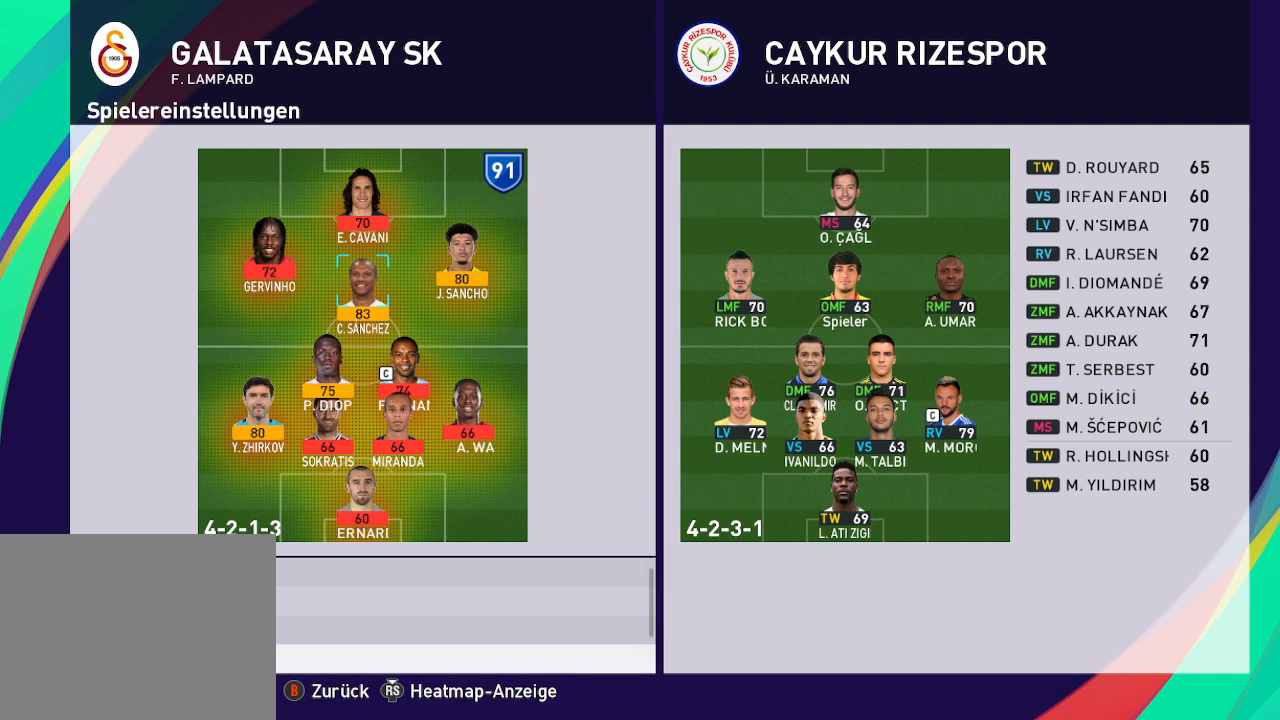
{"buttons": [], "left_stick": "center", "right_stick": "center", "events": []}
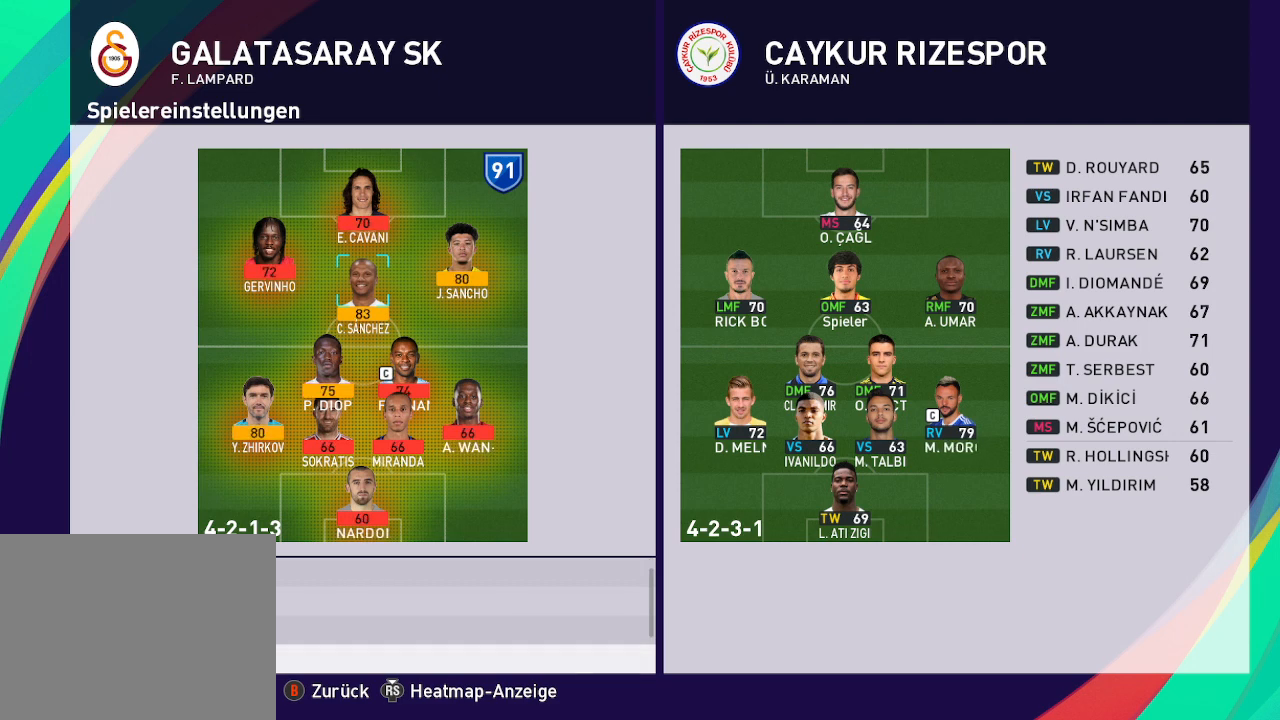
{"buttons": [], "left_stick": "center", "right_stick": "center", "events": [[267, "A", "down"], [367, "A", "up"]]}
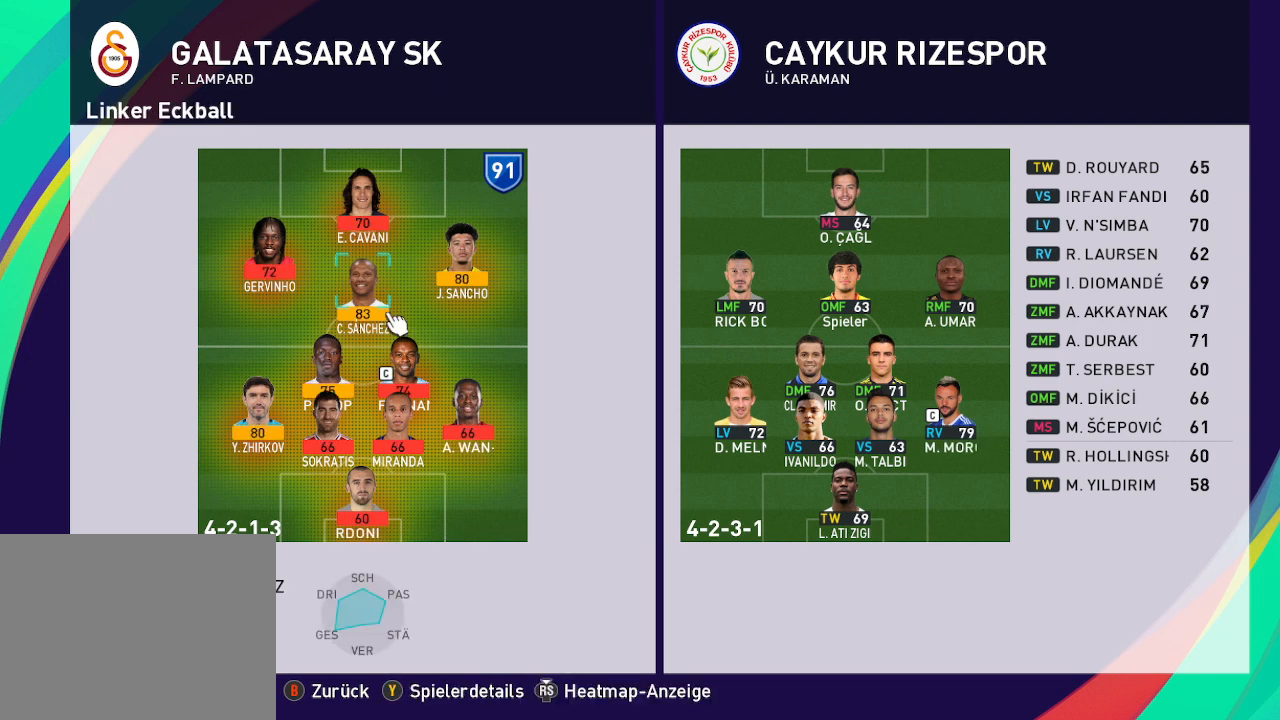
{"buttons": [], "left_stick": "center", "right_stick": "center", "events": [[300, "DPAD_DOWN", "down"], [433, "DPAD_DOWN", "up"]]}
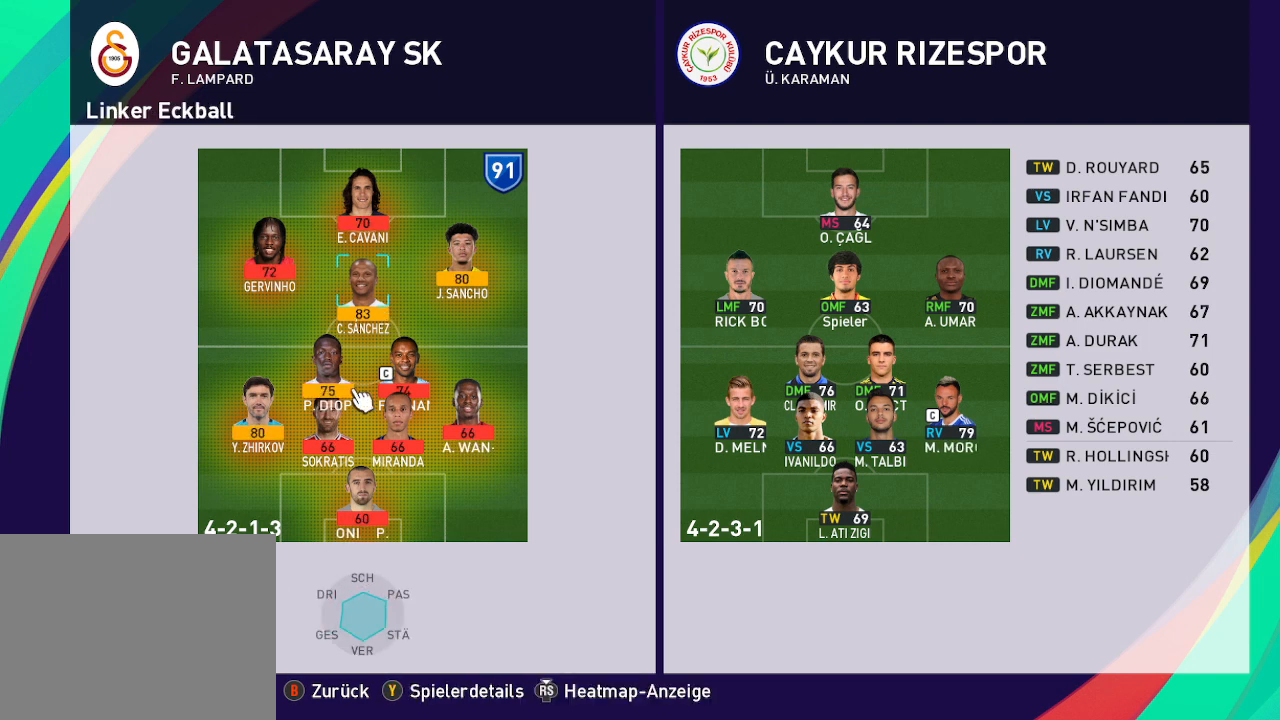
{"buttons": [], "left_stick": "center", "right_stick": "center", "events": [[67, "DPAD_LEFT", "down"], [200, "DPAD_LEFT", "up"], [367, "A", "down"], [500, "A", "up"]]}
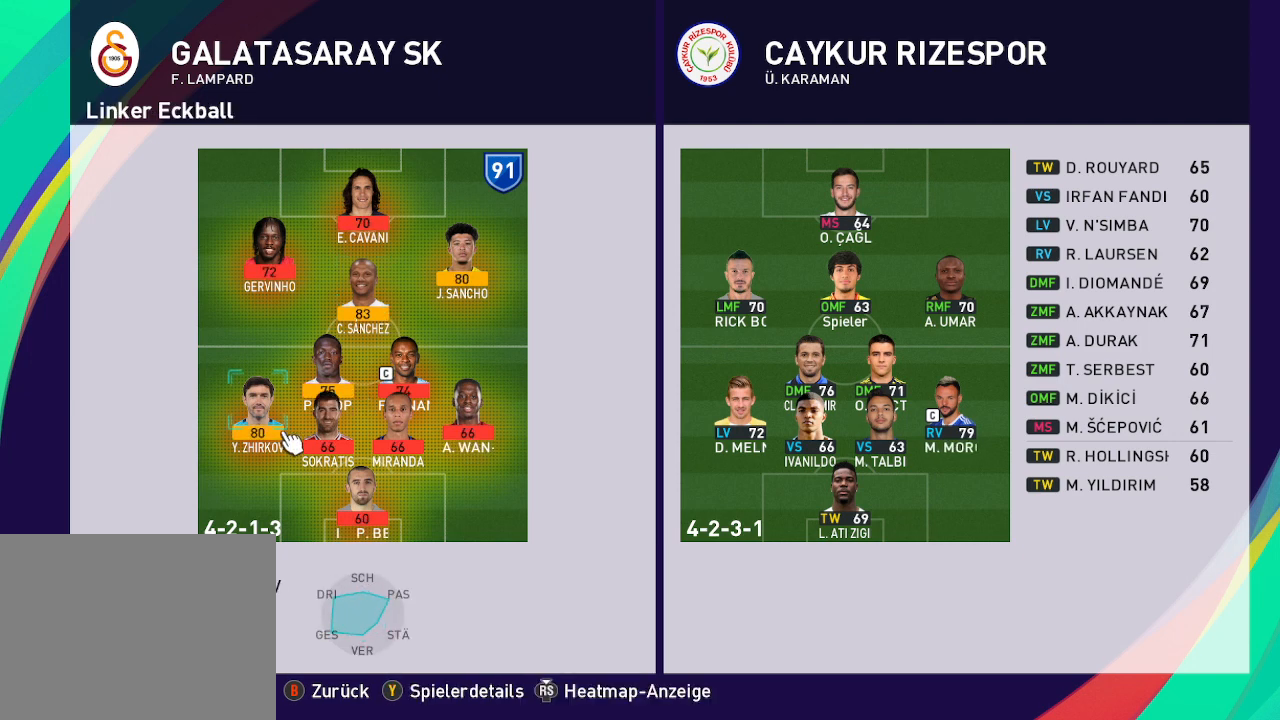
{"buttons": [], "left_stick": "center", "right_stick": "center", "events": [[267, "B", "down"], [367, "B", "up"]]}
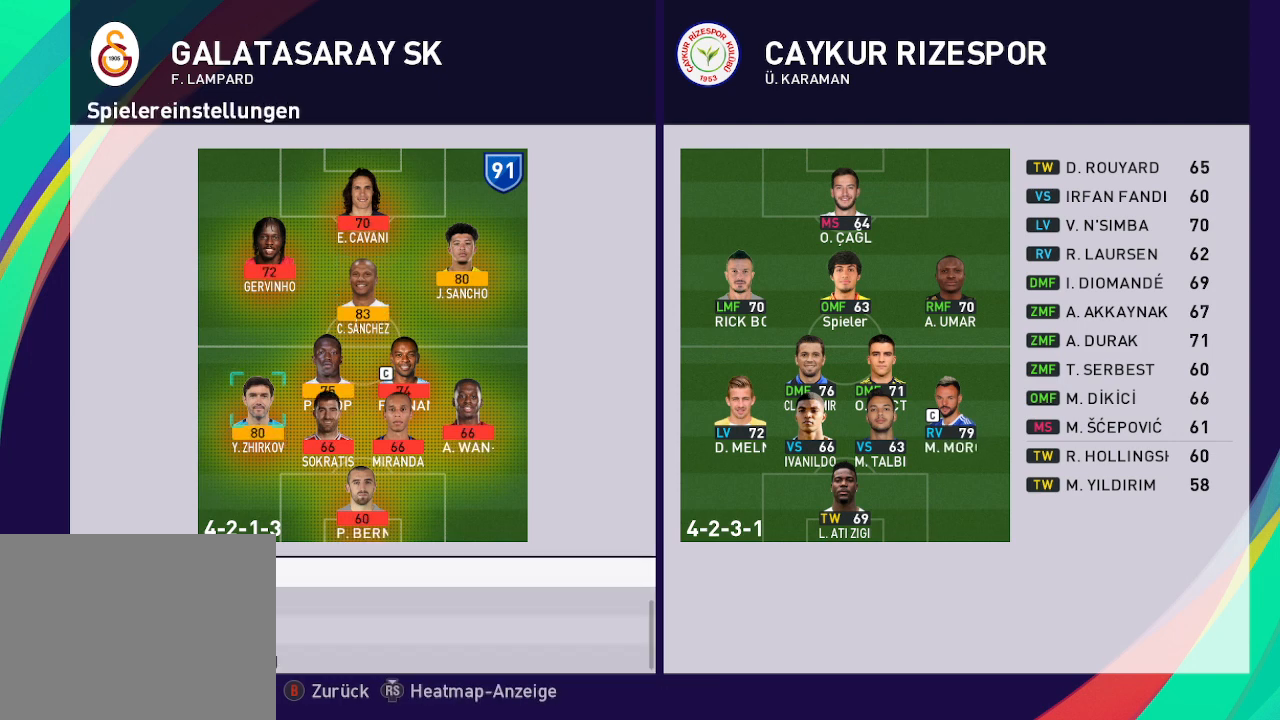
{"buttons": ["DPAD_DOWN"], "left_stick": "center", "right_stick": "center", "events": [[467, "DPAD_DOWN", "down"]]}
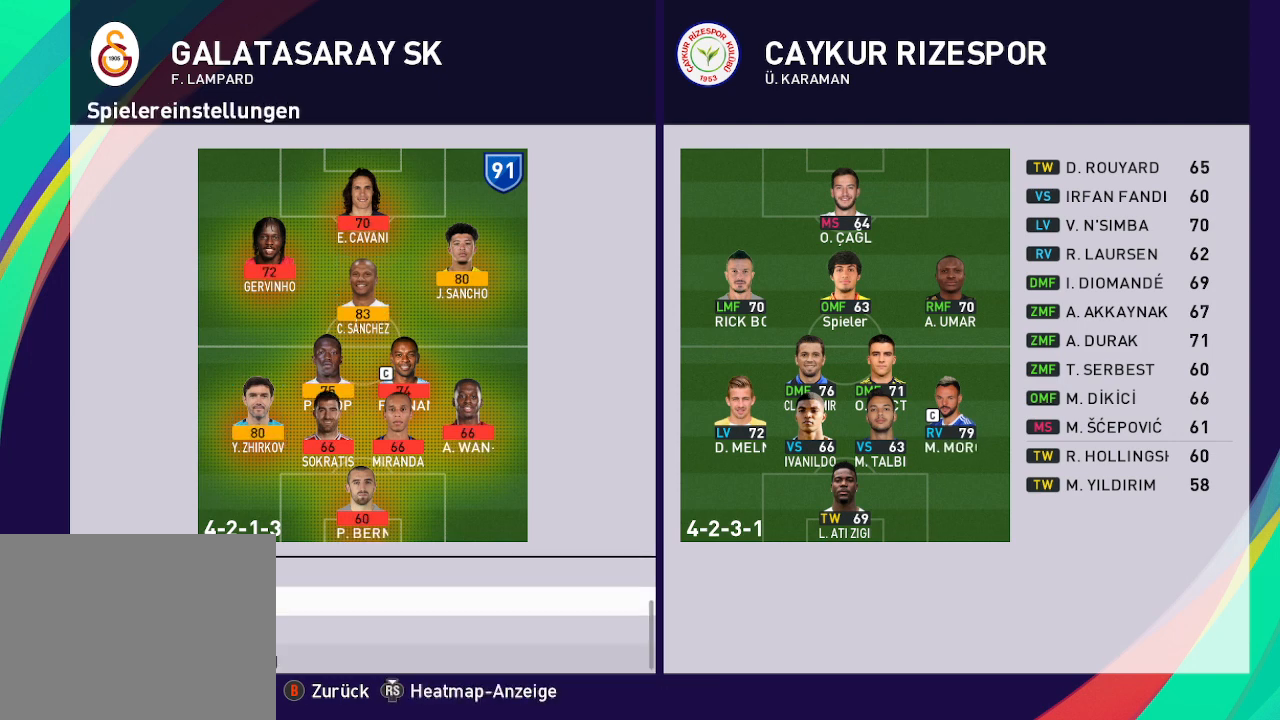
{"buttons": [], "left_stick": "center", "right_stick": "center", "events": [[100, "DPAD_DOWN", "up"], [300, "A", "down"], [400, "A", "up"]]}
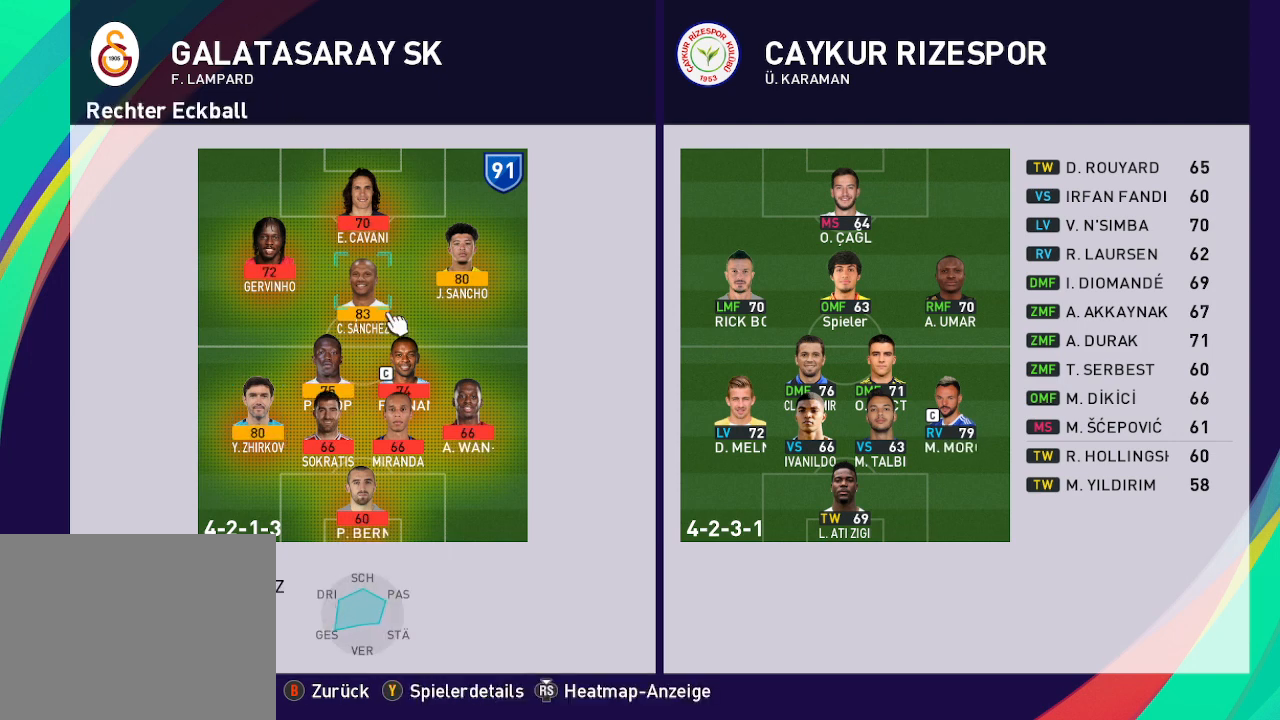
{"buttons": ["B"], "left_stick": "center", "right_stick": "center", "events": [[233, "A", "down"], [333, "A", "up"], [500, "B", "down"]]}
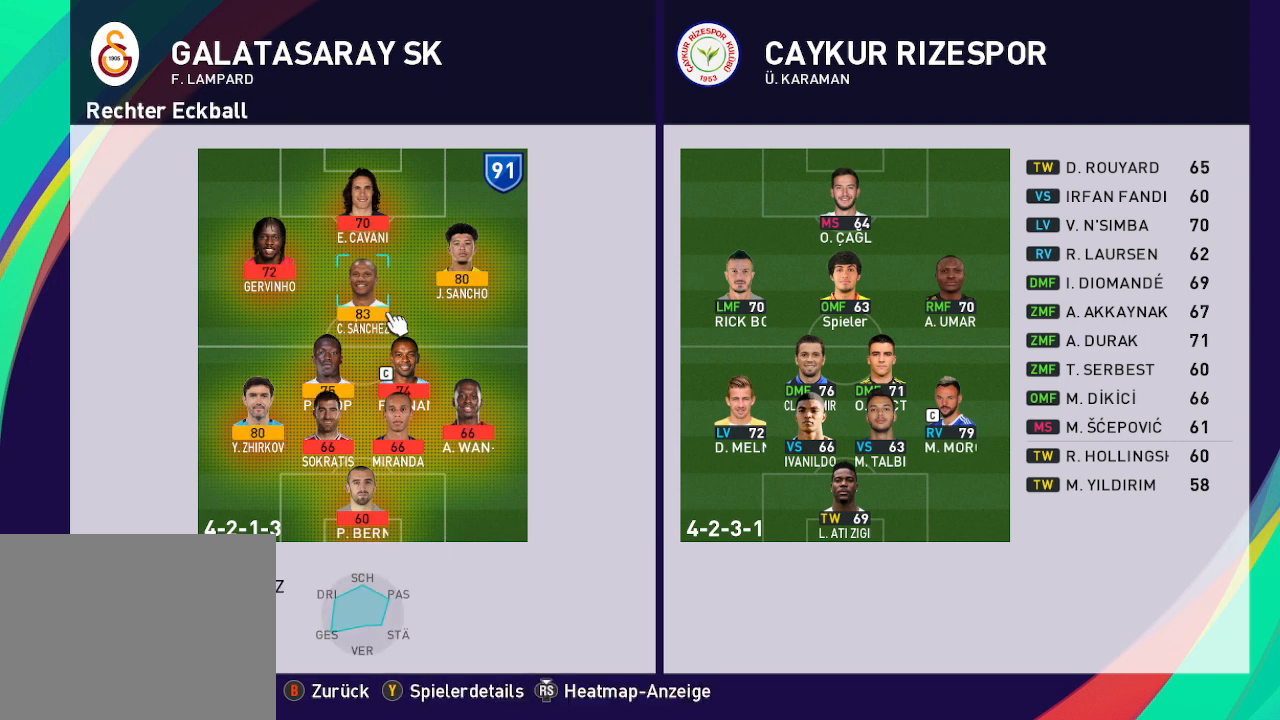
{"buttons": ["DPAD_DOWN"], "left_stick": "center", "right_stick": "center", "events": [[100, "B", "up"], [500, "DPAD_DOWN", "down"]]}
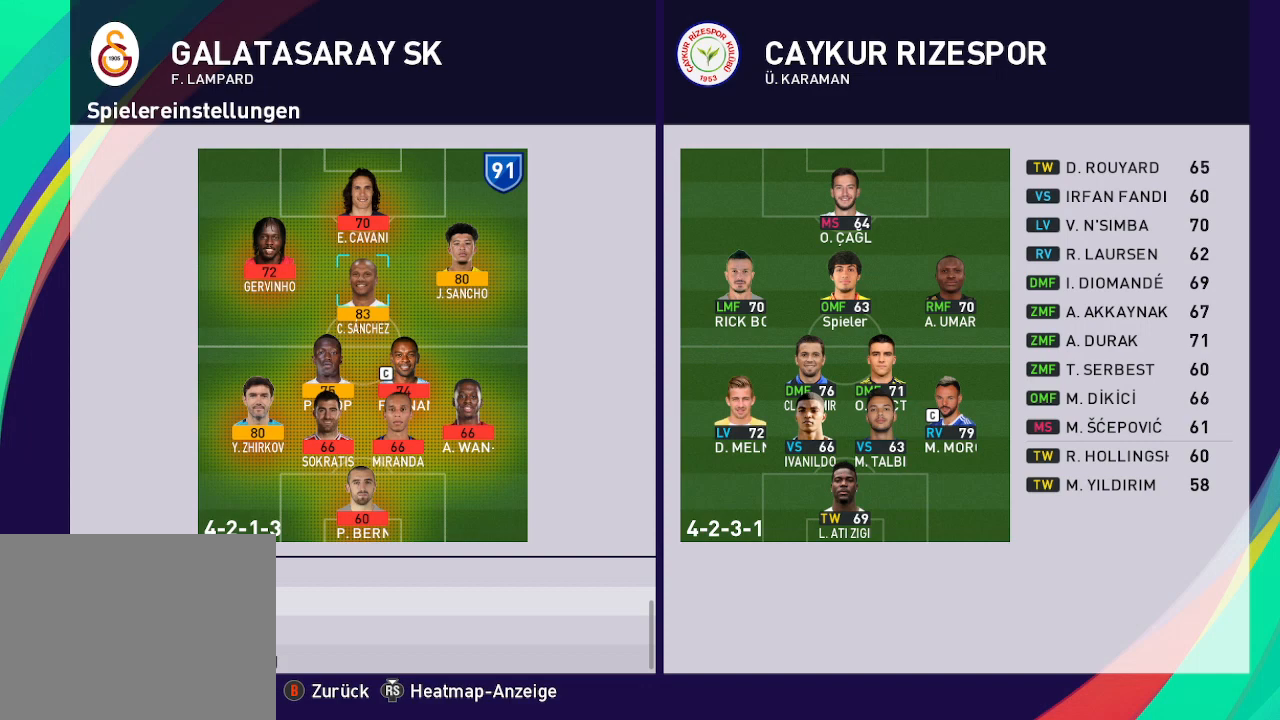
{"buttons": [], "left_stick": "center", "right_stick": "center", "events": [[167, "DPAD_DOWN", "up"]]}
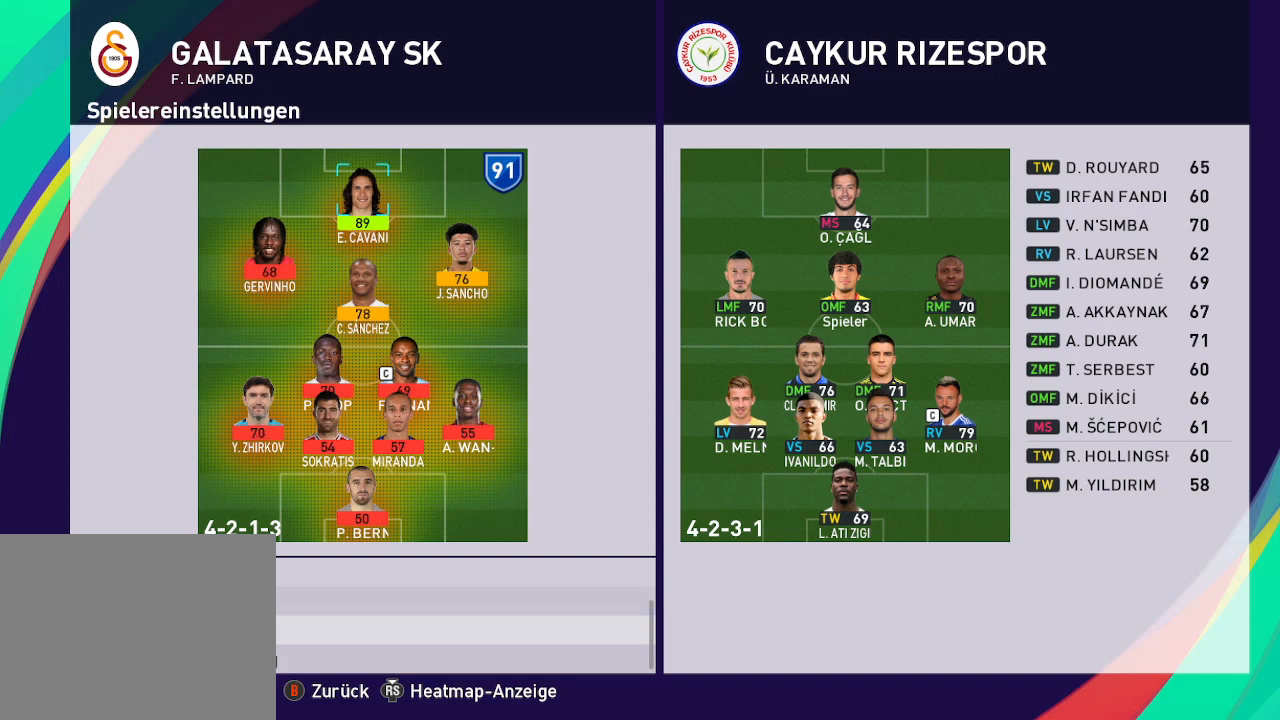
{"buttons": [], "left_stick": "center", "right_stick": "center", "events": [[133, "A", "down"], [267, "A", "up"]]}
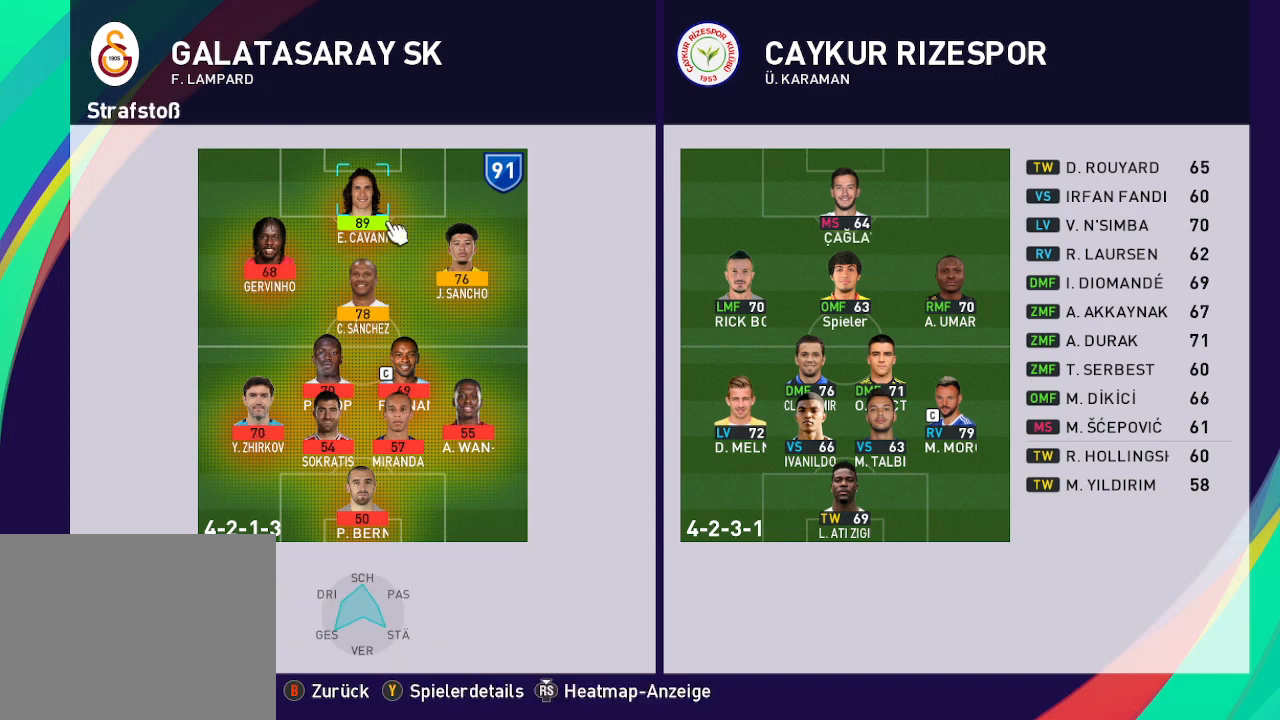
{"buttons": ["B"], "left_stick": "center", "right_stick": "center", "events": [[133, "A", "down"], [267, "A", "up"], [433, "B", "down"]]}
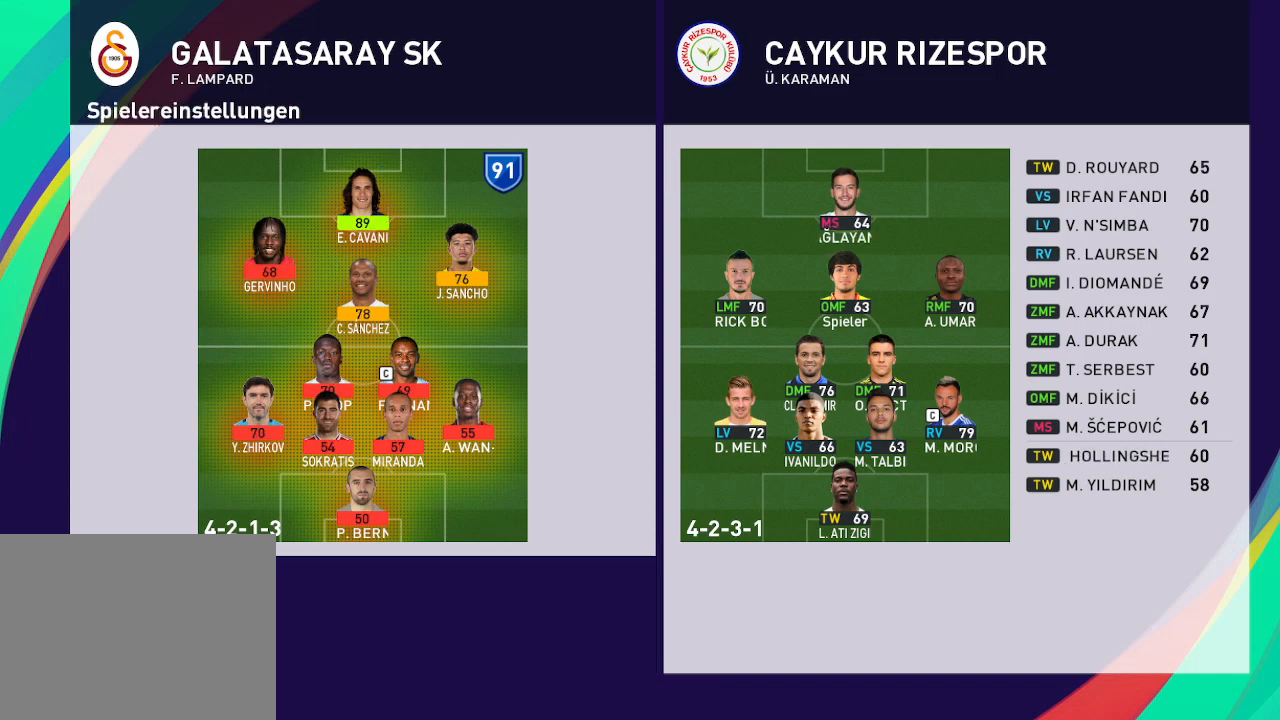
{"buttons": [], "left_stick": "center", "right_stick": "center", "events": [[33, "B", "up"]]}
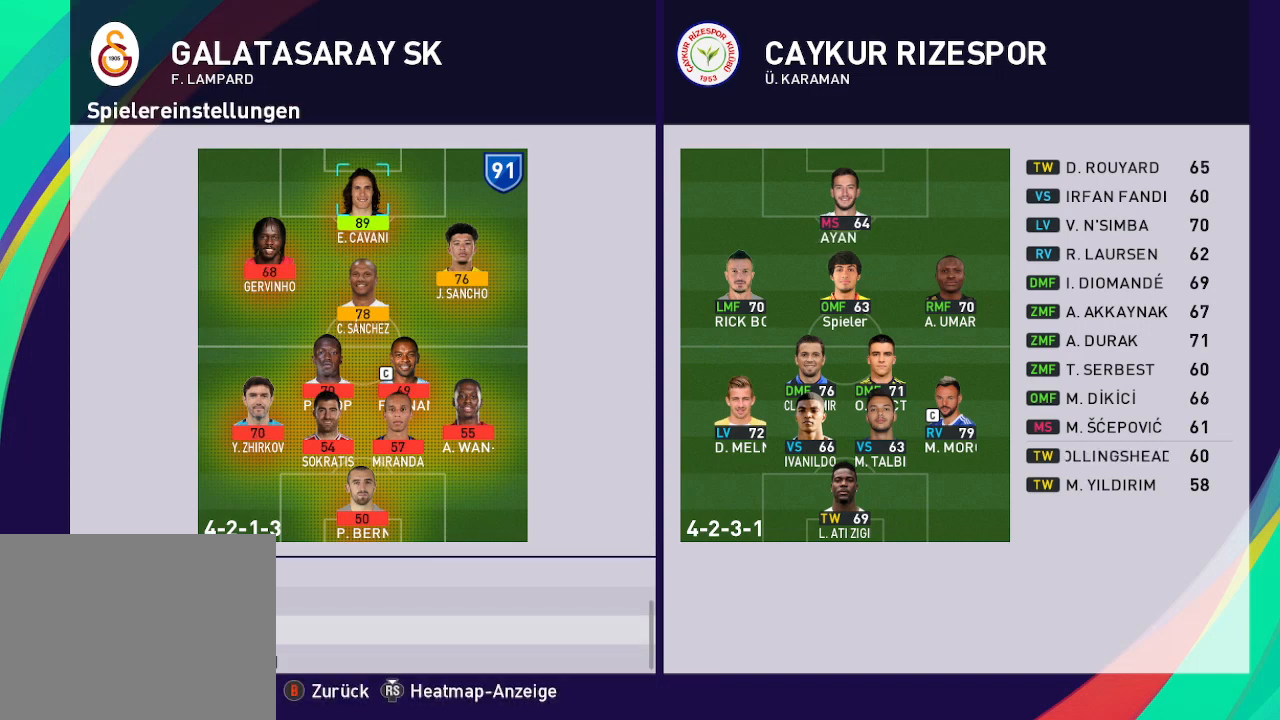
{"buttons": ["DPAD_DOWN"], "left_stick": "center", "right_stick": "center", "events": [[433, "DPAD_DOWN", "down"]]}
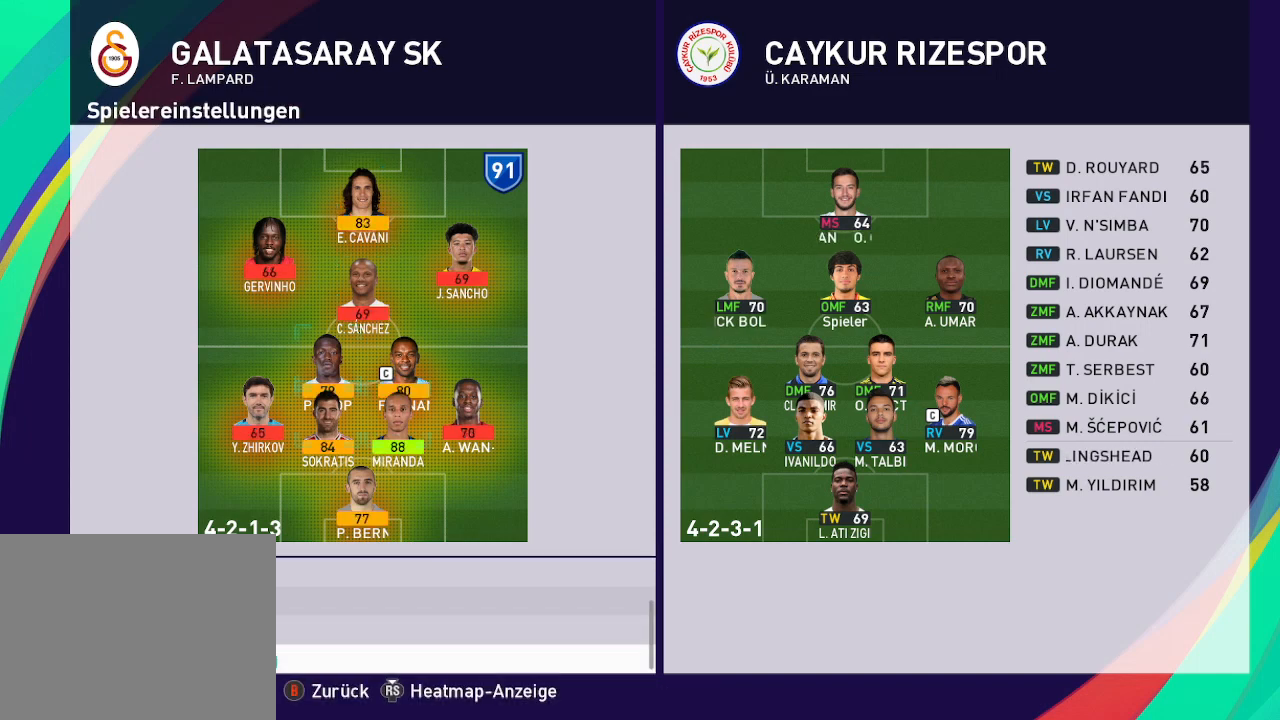
{"buttons": [], "left_stick": "center", "right_stick": "center", "events": [[33, "DPAD_DOWN", "up"], [333, "B", "down"], [433, "B", "up"]]}
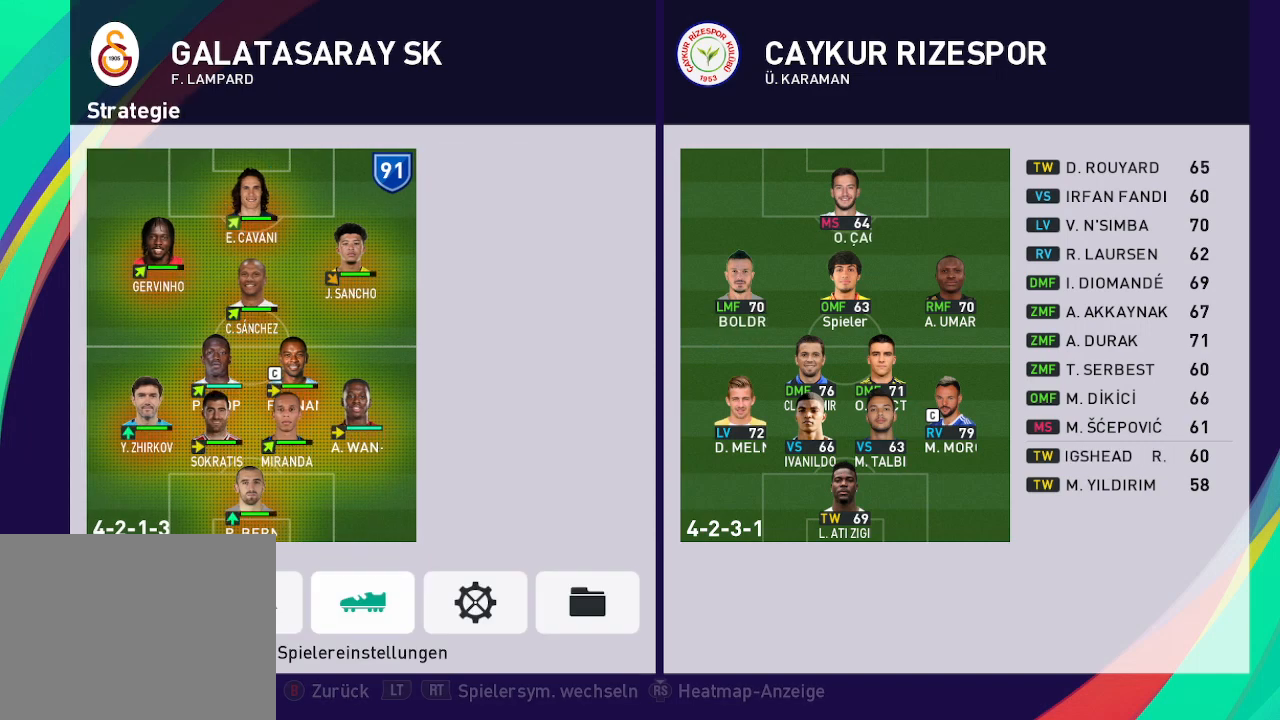
{"buttons": [], "left_stick": "center", "right_stick": "center", "events": []}
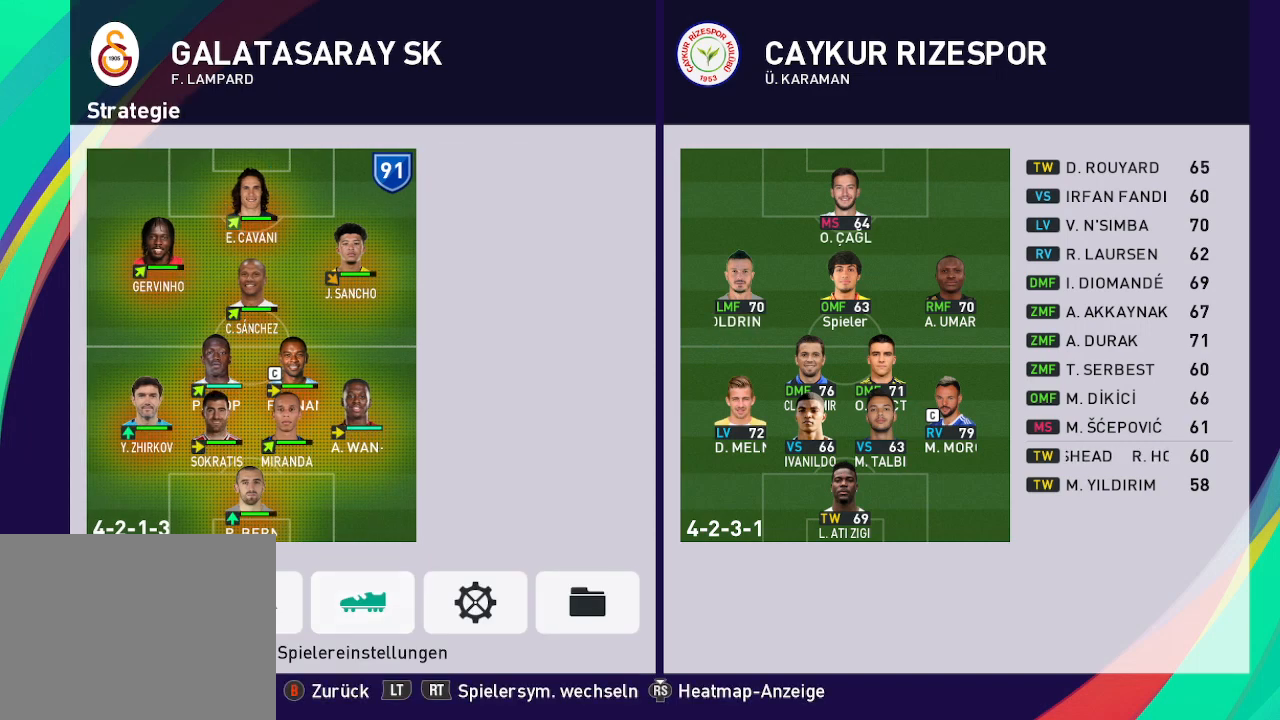
{"buttons": [], "left_stick": "center", "right_stick": "center", "events": [[267, "B", "down"], [367, "B", "up"]]}
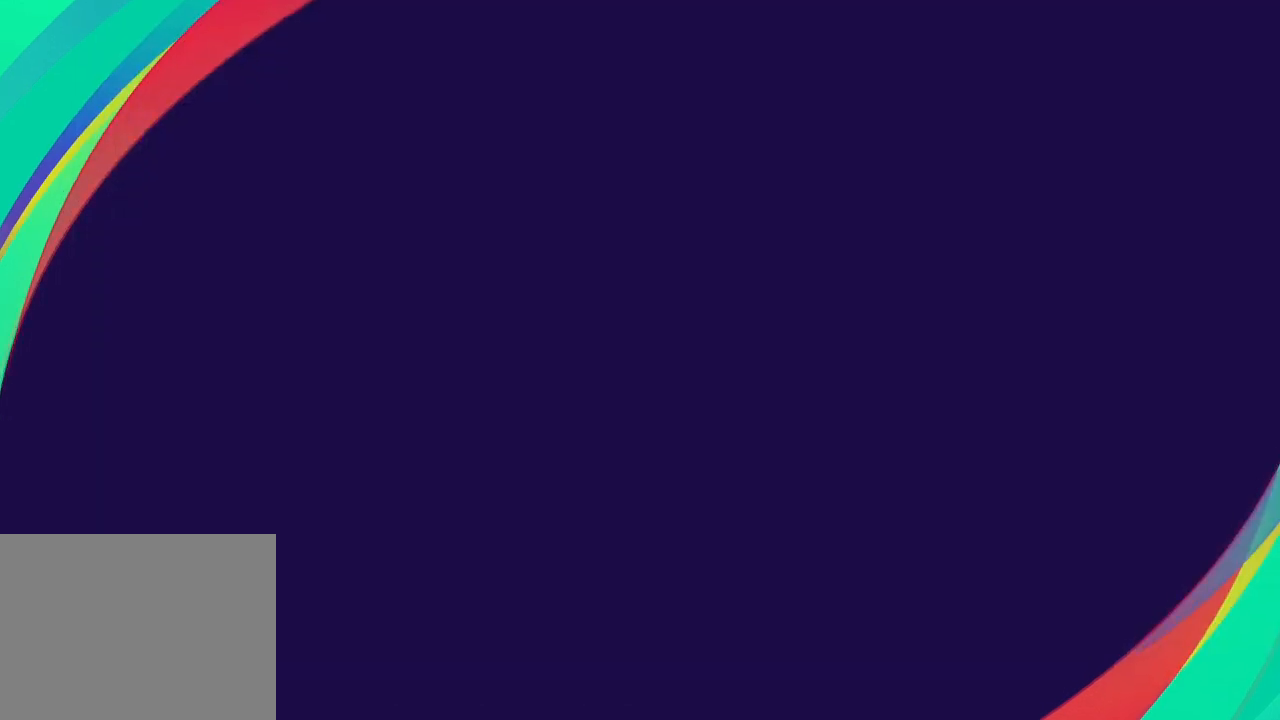
{"buttons": [], "left_stick": "center", "right_stick": "center", "events": []}
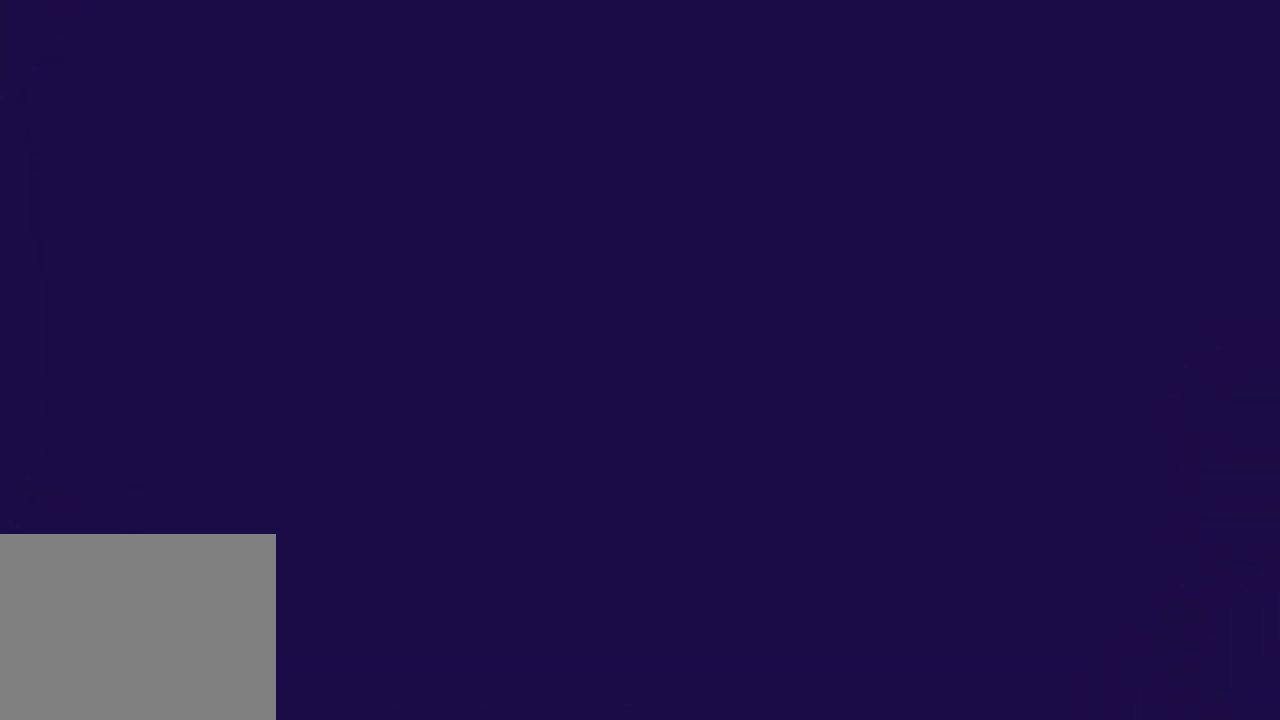
{"buttons": [], "left_stick": "center", "right_stick": "center", "events": []}
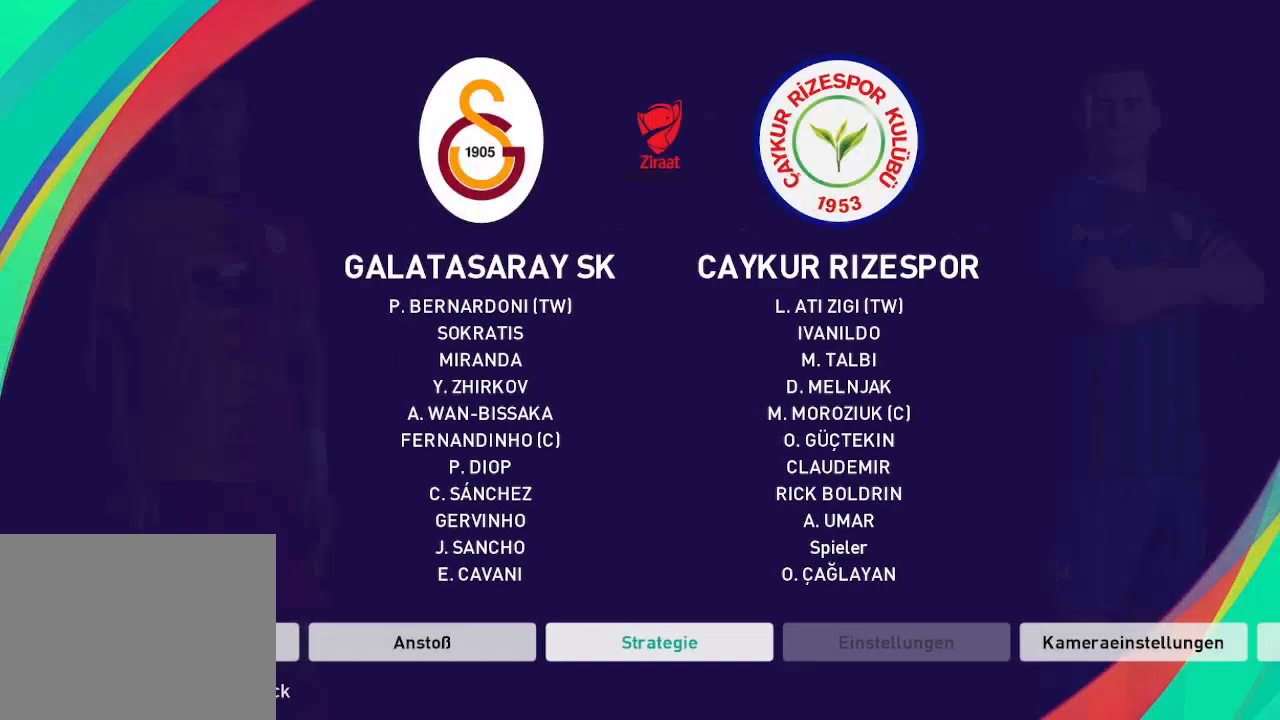
{"buttons": [], "left_stick": "center", "right_stick": "center", "events": [[333, "DPAD_LEFT", "down"], [400, "DPAD_LEFT", "up"]]}
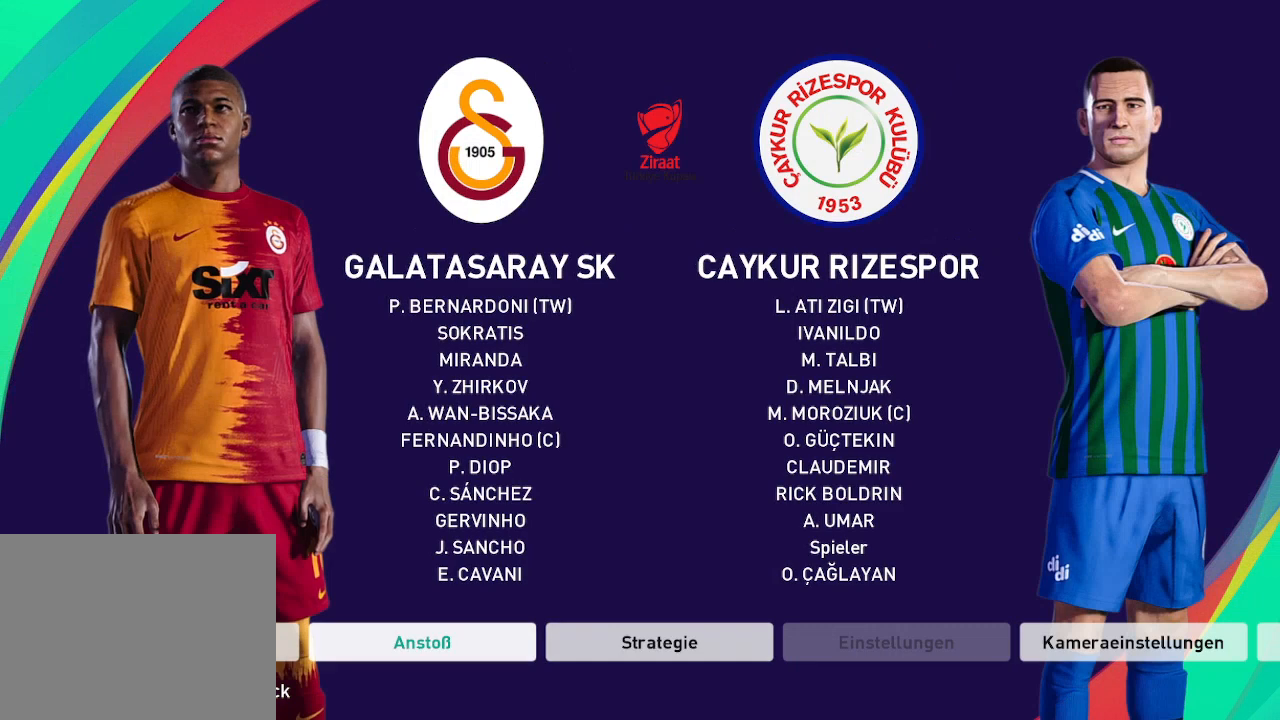
{"buttons": [], "left_stick": "center", "right_stick": "center", "events": []}
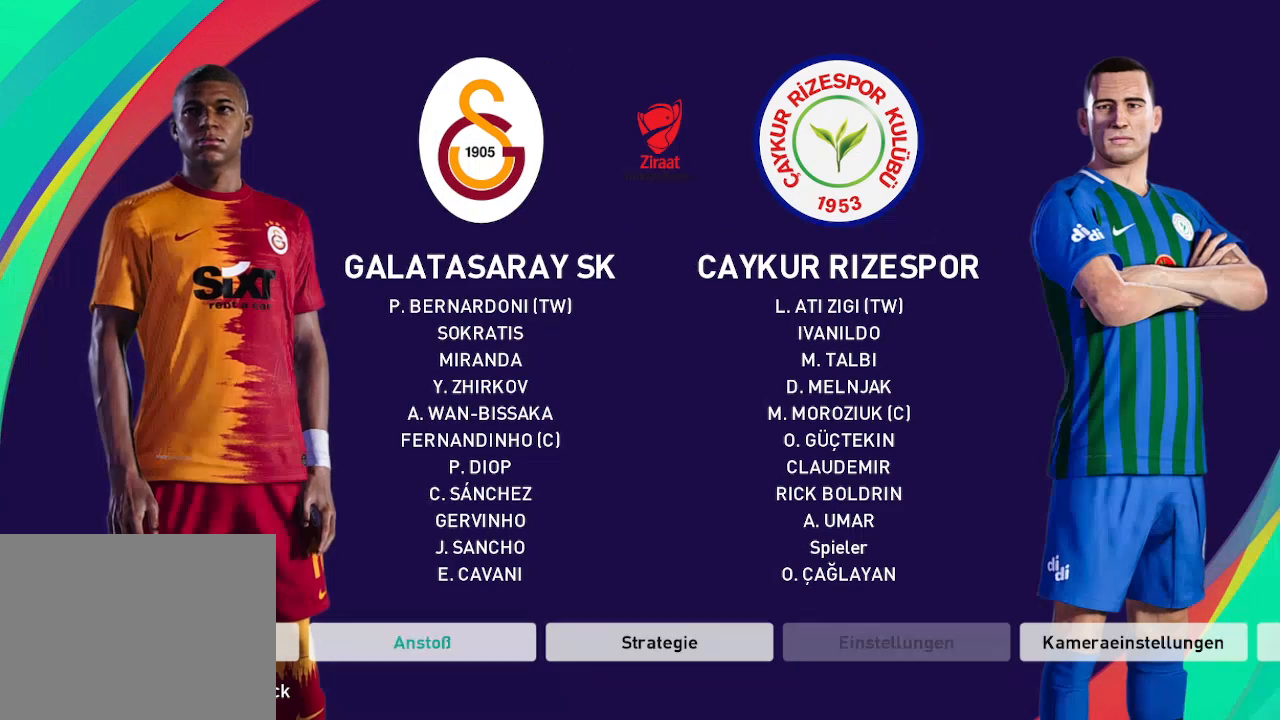
{"buttons": [], "left_stick": "center", "right_stick": "center", "events": []}
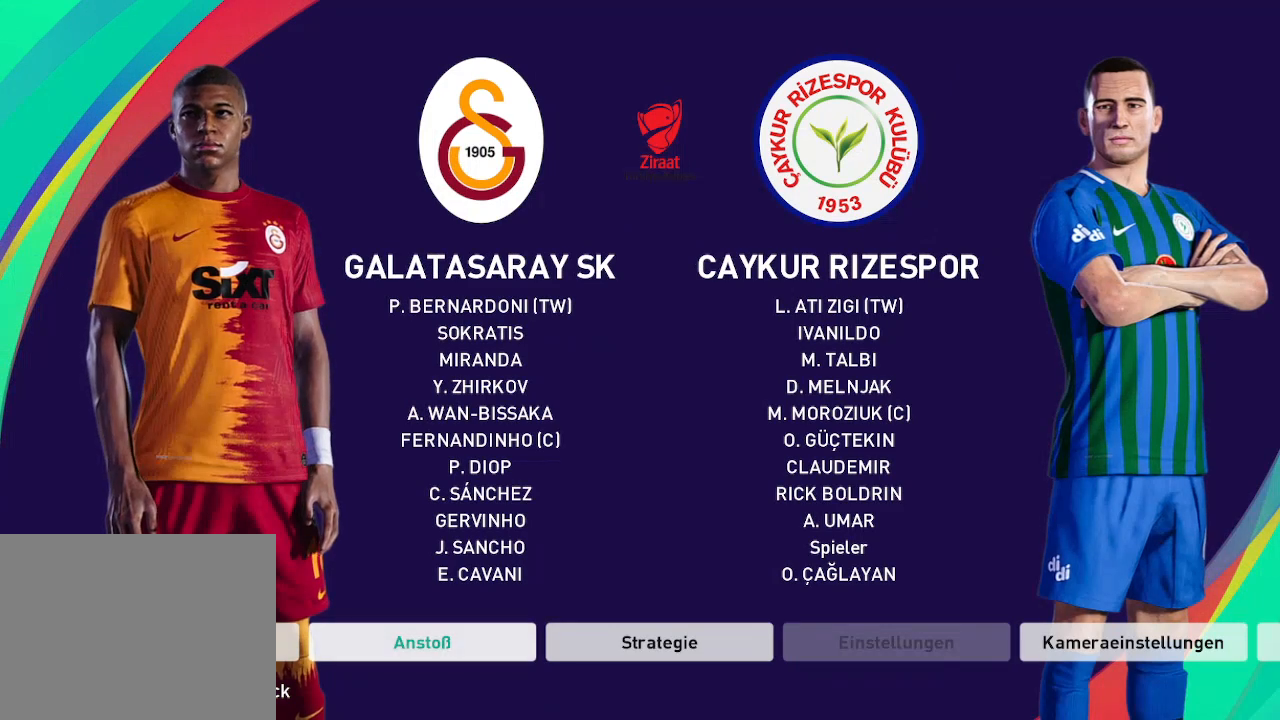
{"buttons": [], "left_stick": "center", "right_stick": "center", "events": [[167, "A", "down"], [267, "A", "up"]]}